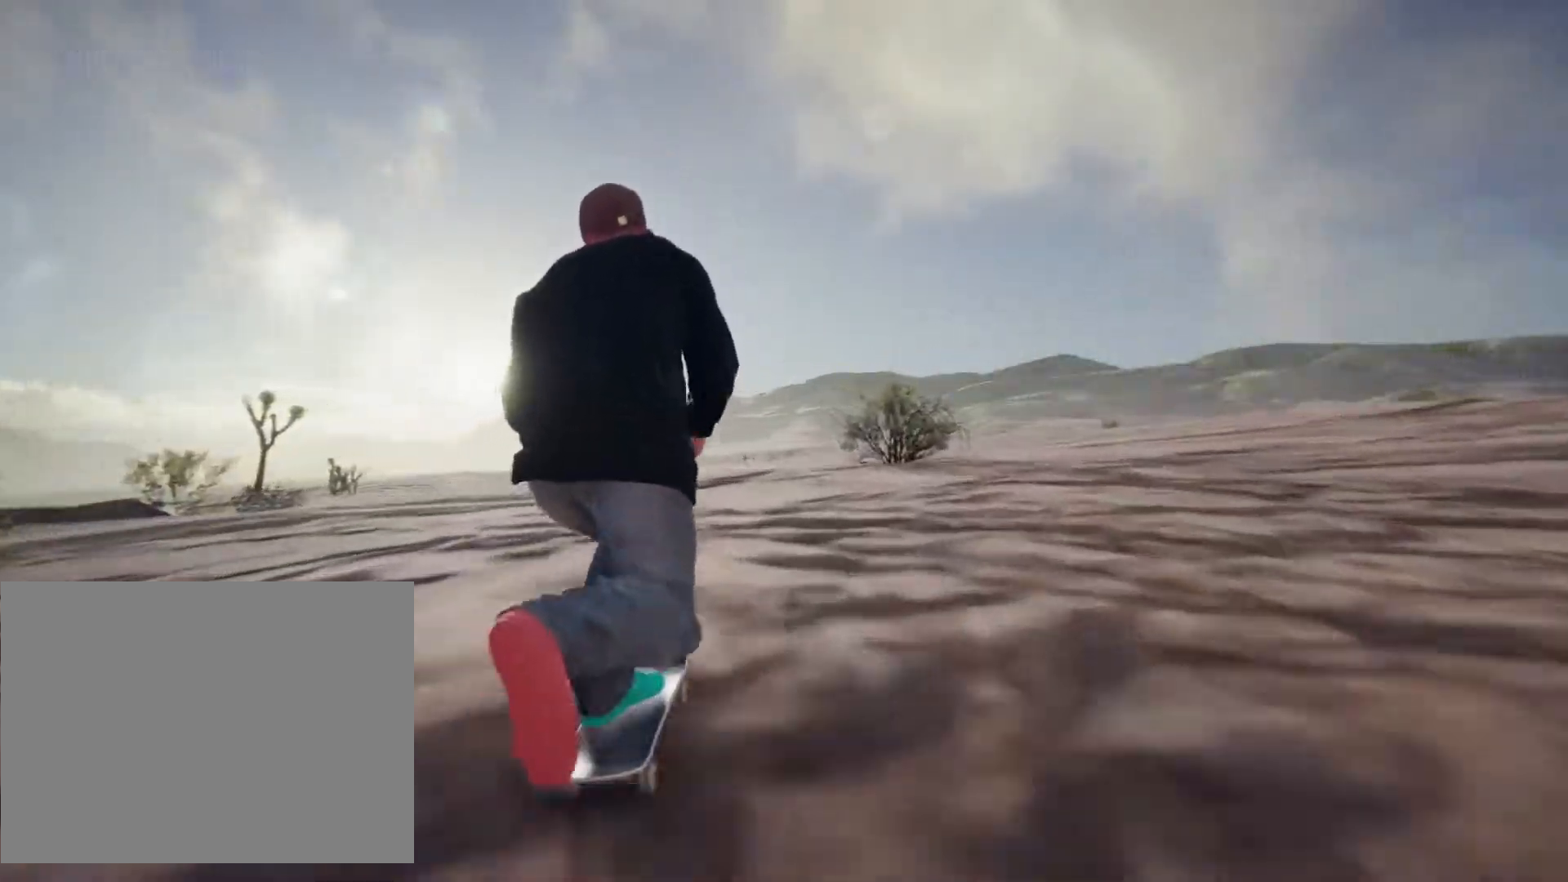
Gameplay with a controller (PlayStation layout); each line is a JSON object with the inputs held at the frame after it. "events" lists button and stick changes between this image and that frame as [ms after this image, input, new state], when the widget could be followed in between. Not read: L3 R1 R3.
{"buttons": ["CROSS"], "left_stick": "center", "right_stick": "center", "events": [[117, "left_stick", "left"], [167, "left_stick", "center"]]}
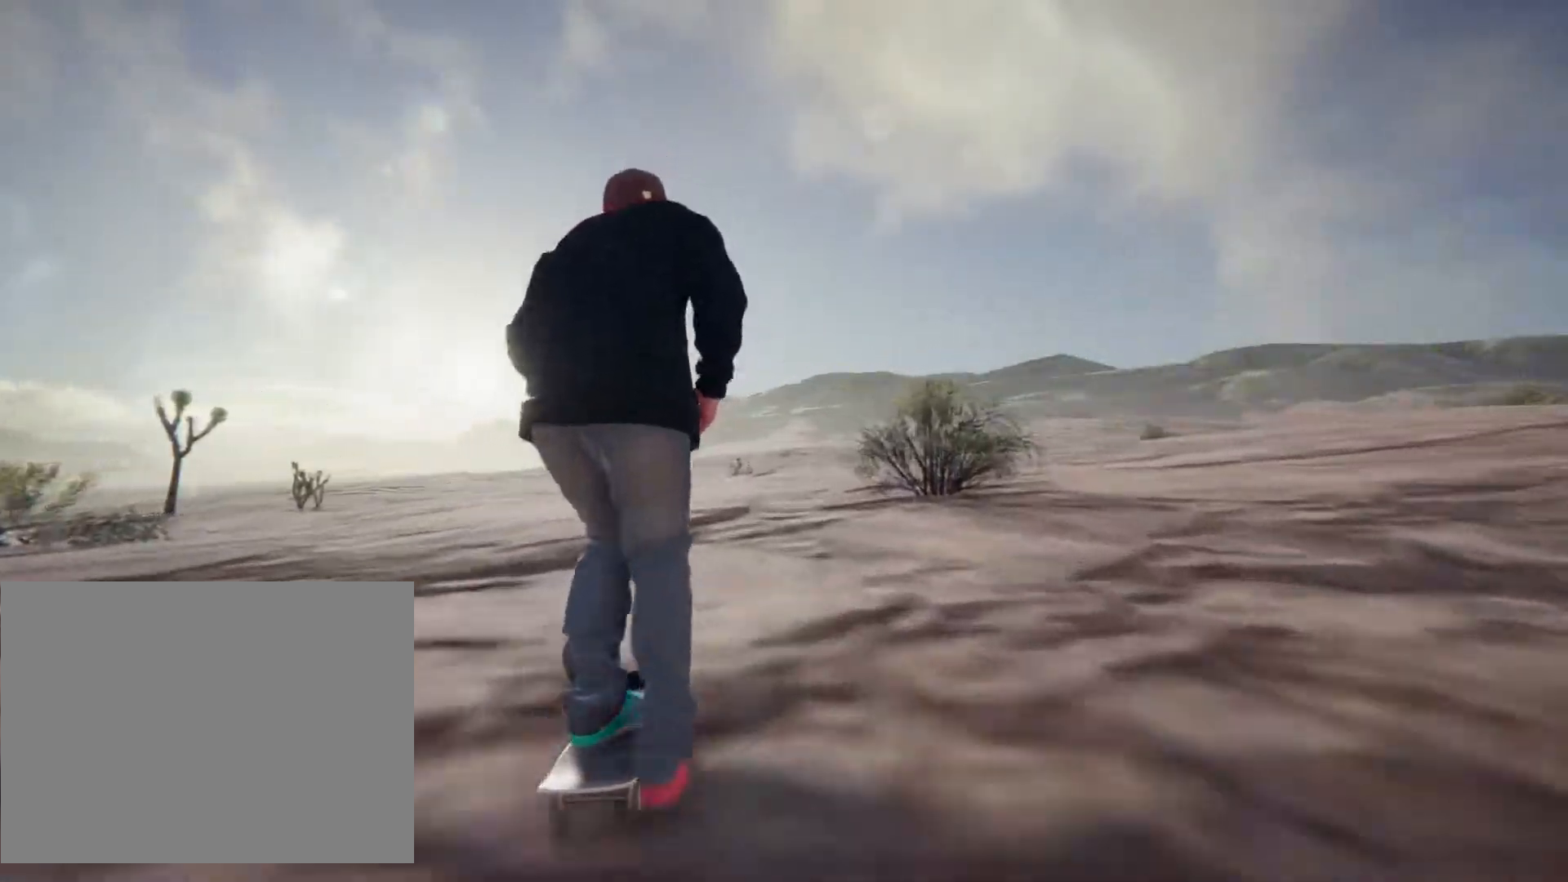
{"buttons": [], "left_stick": "center", "right_stick": "center"}
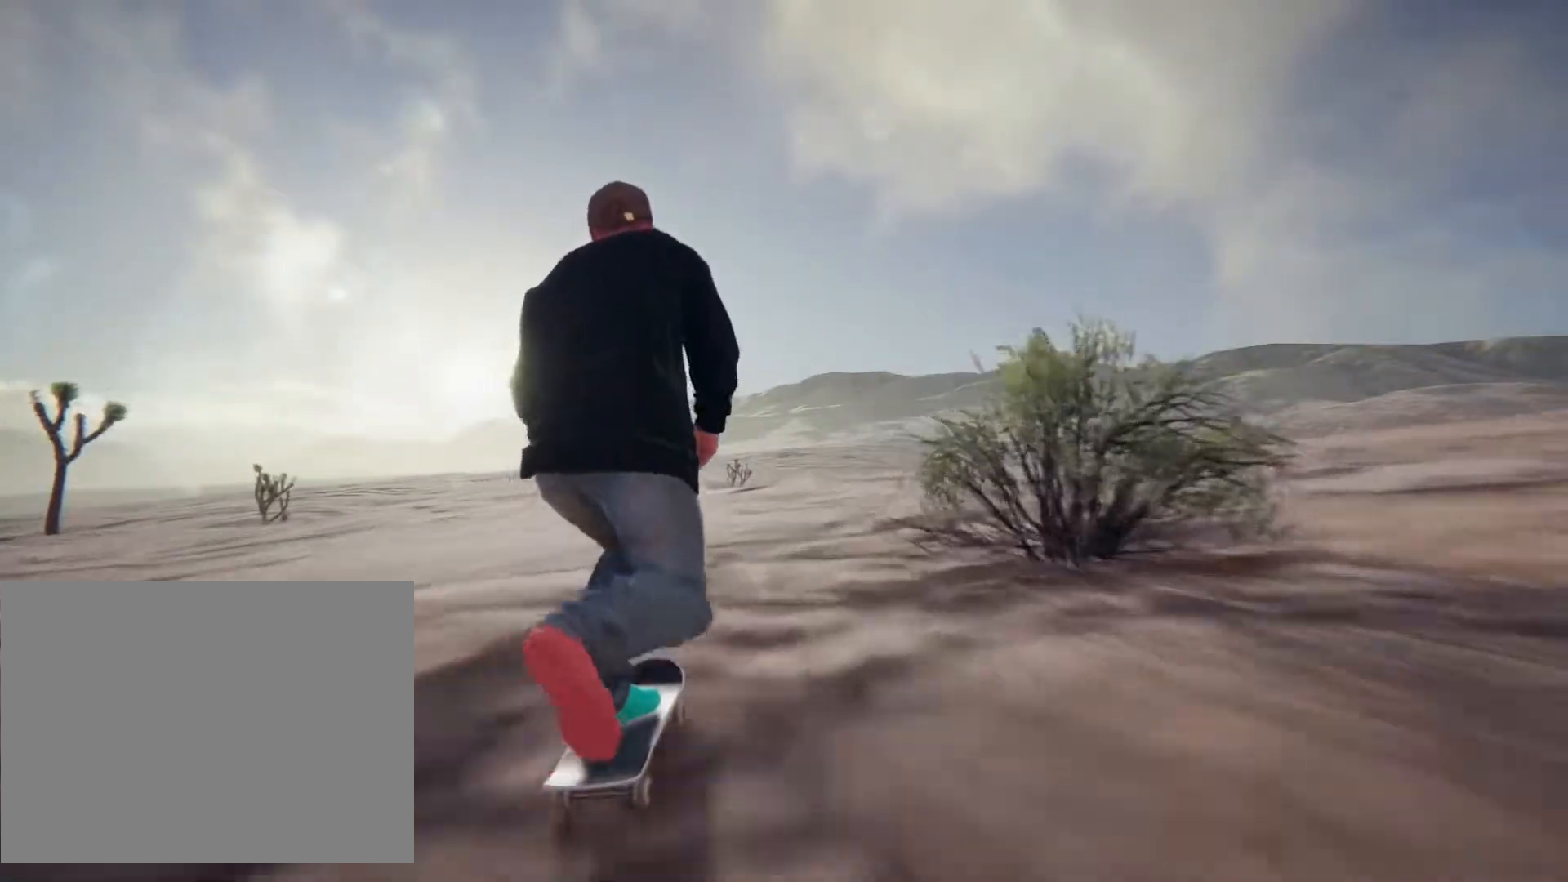
{"buttons": [], "left_stick": "center", "right_stick": "center", "events": []}
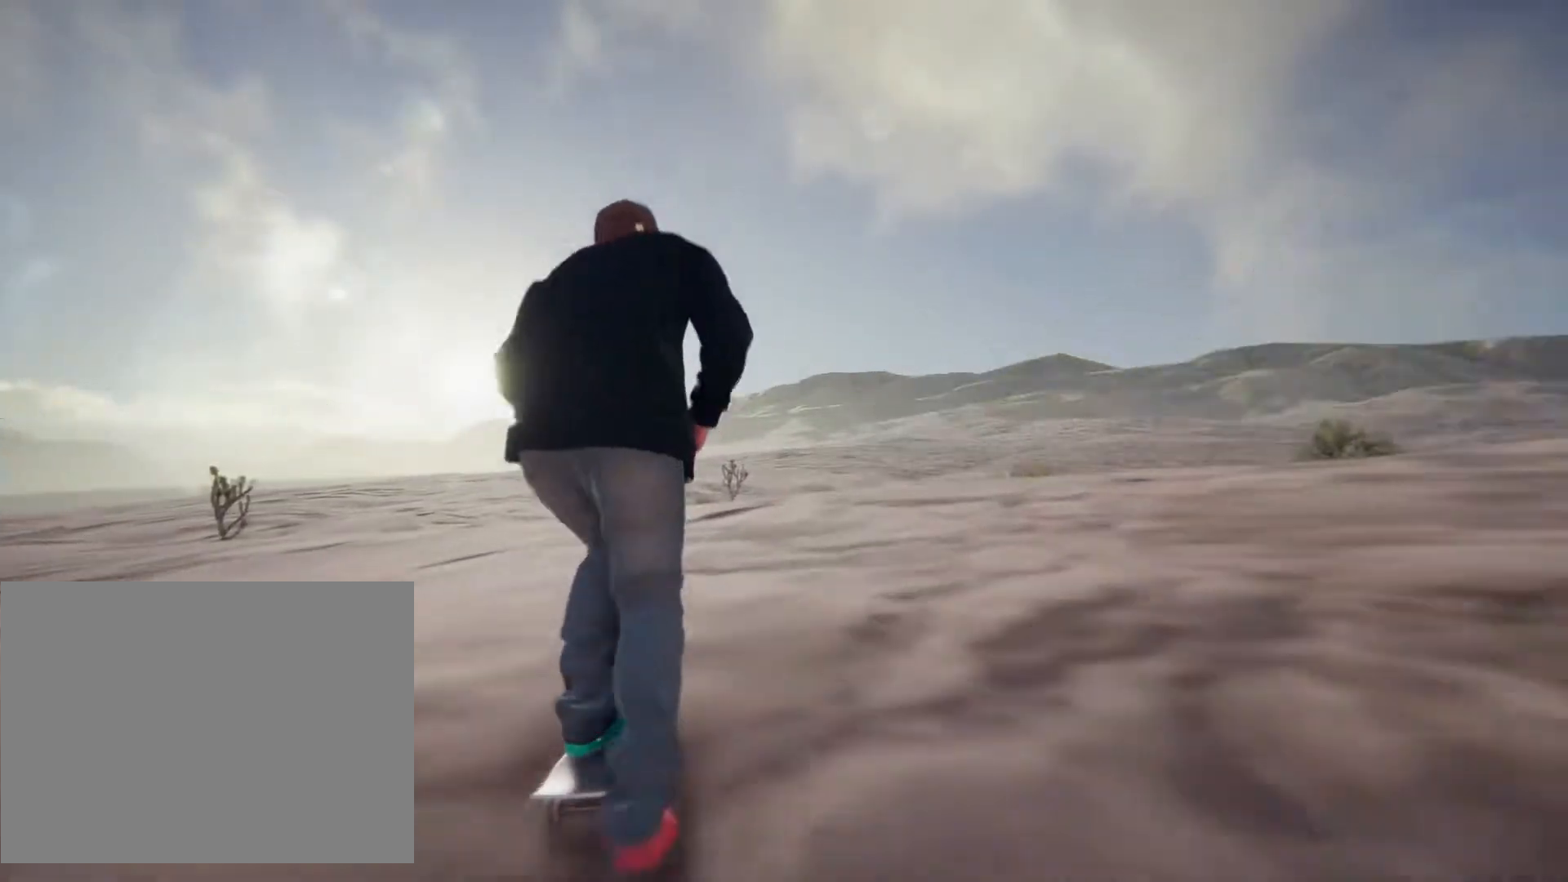
{"buttons": [], "left_stick": "center", "right_stick": "center", "events": []}
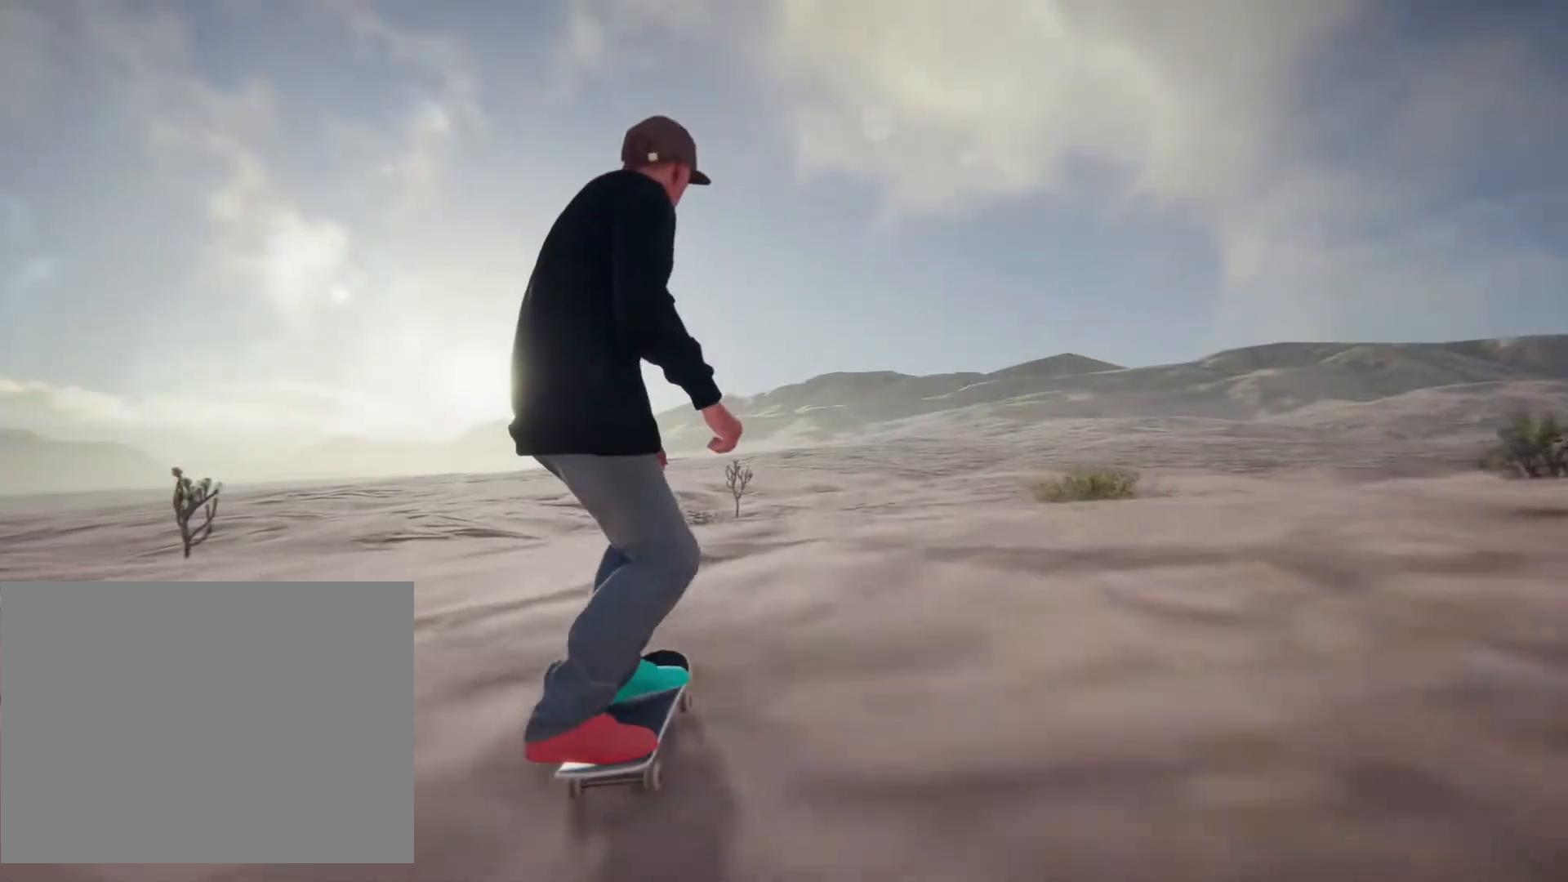
{"buttons": [], "left_stick": "center", "right_stick": "center", "events": []}
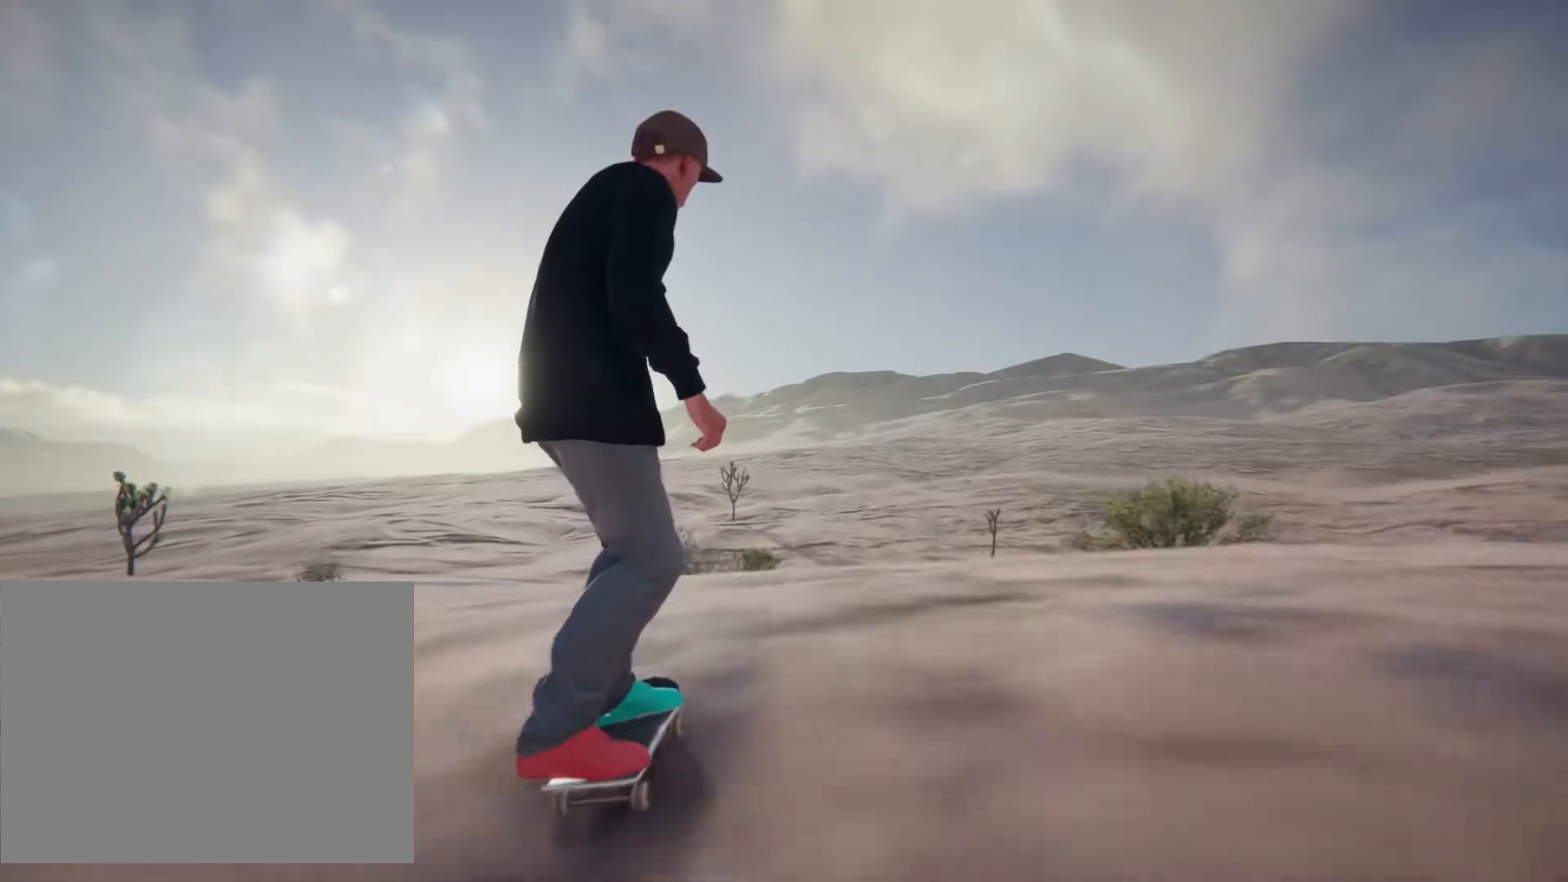
{"buttons": [], "left_stick": "up-right", "right_stick": "center", "events": [[367, "left_stick", "up-right"]]}
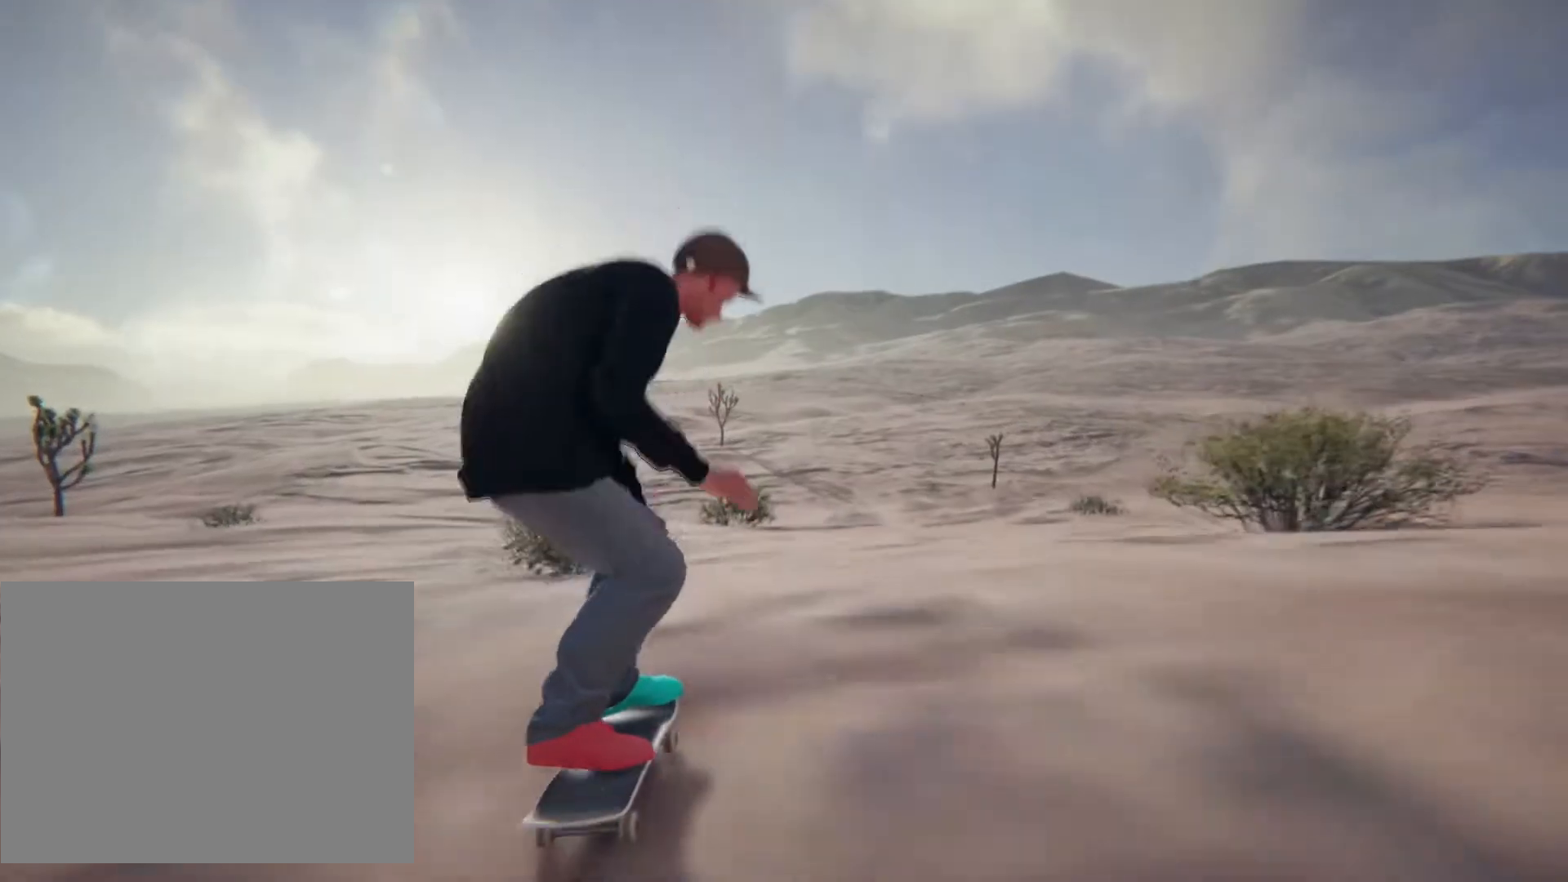
{"buttons": [], "left_stick": "center", "right_stick": "center", "events": [[133, "left_stick", "center"]]}
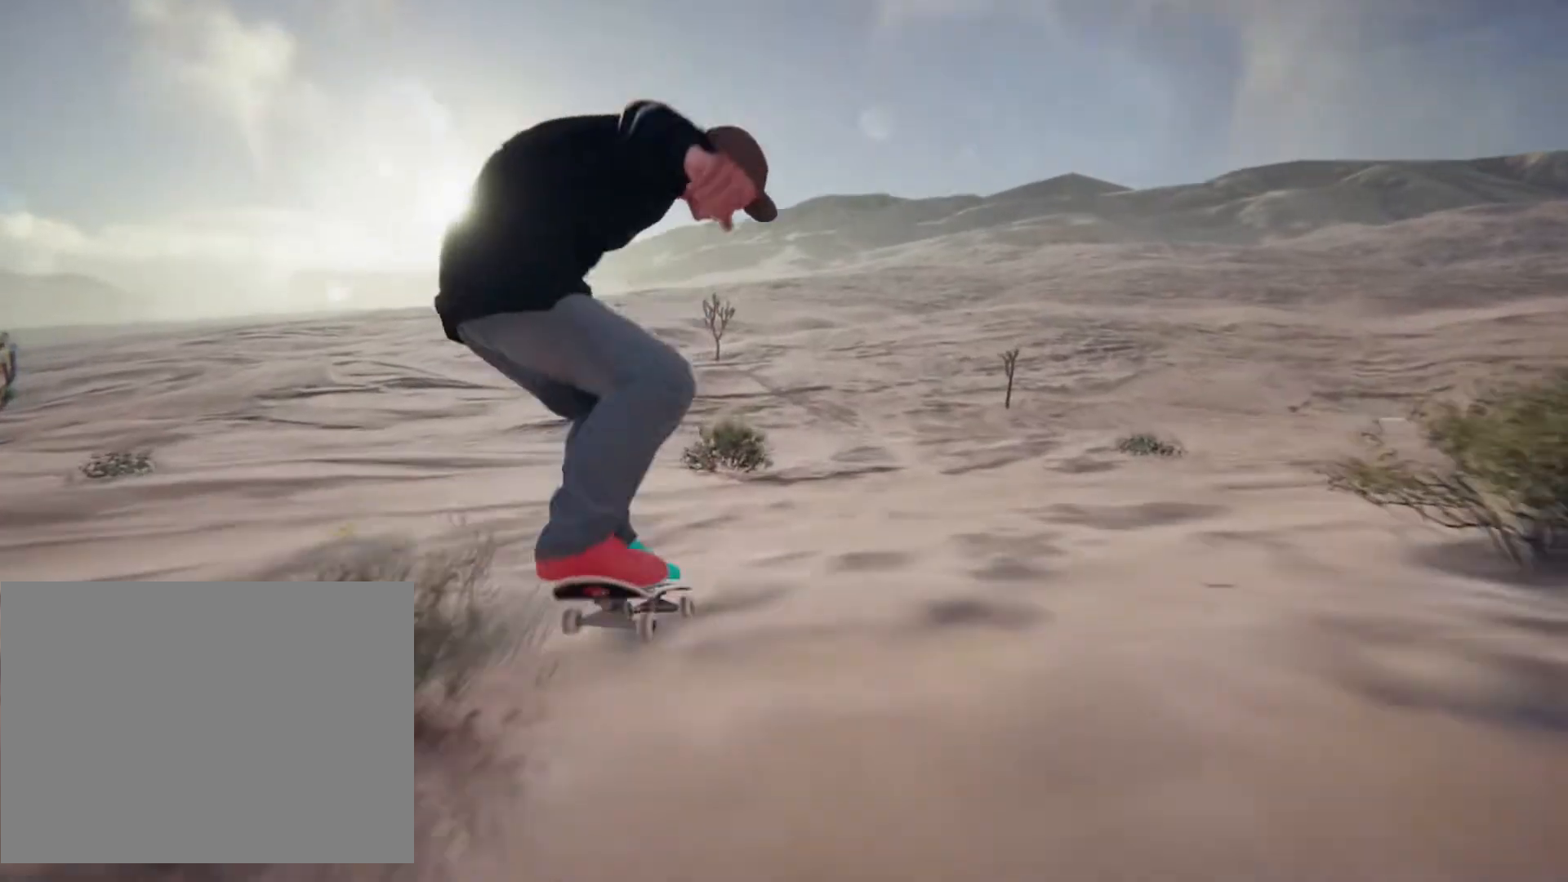
{"buttons": ["CROSS"], "left_stick": "center", "right_stick": "center", "events": [[467, "CROSS", "down"]]}
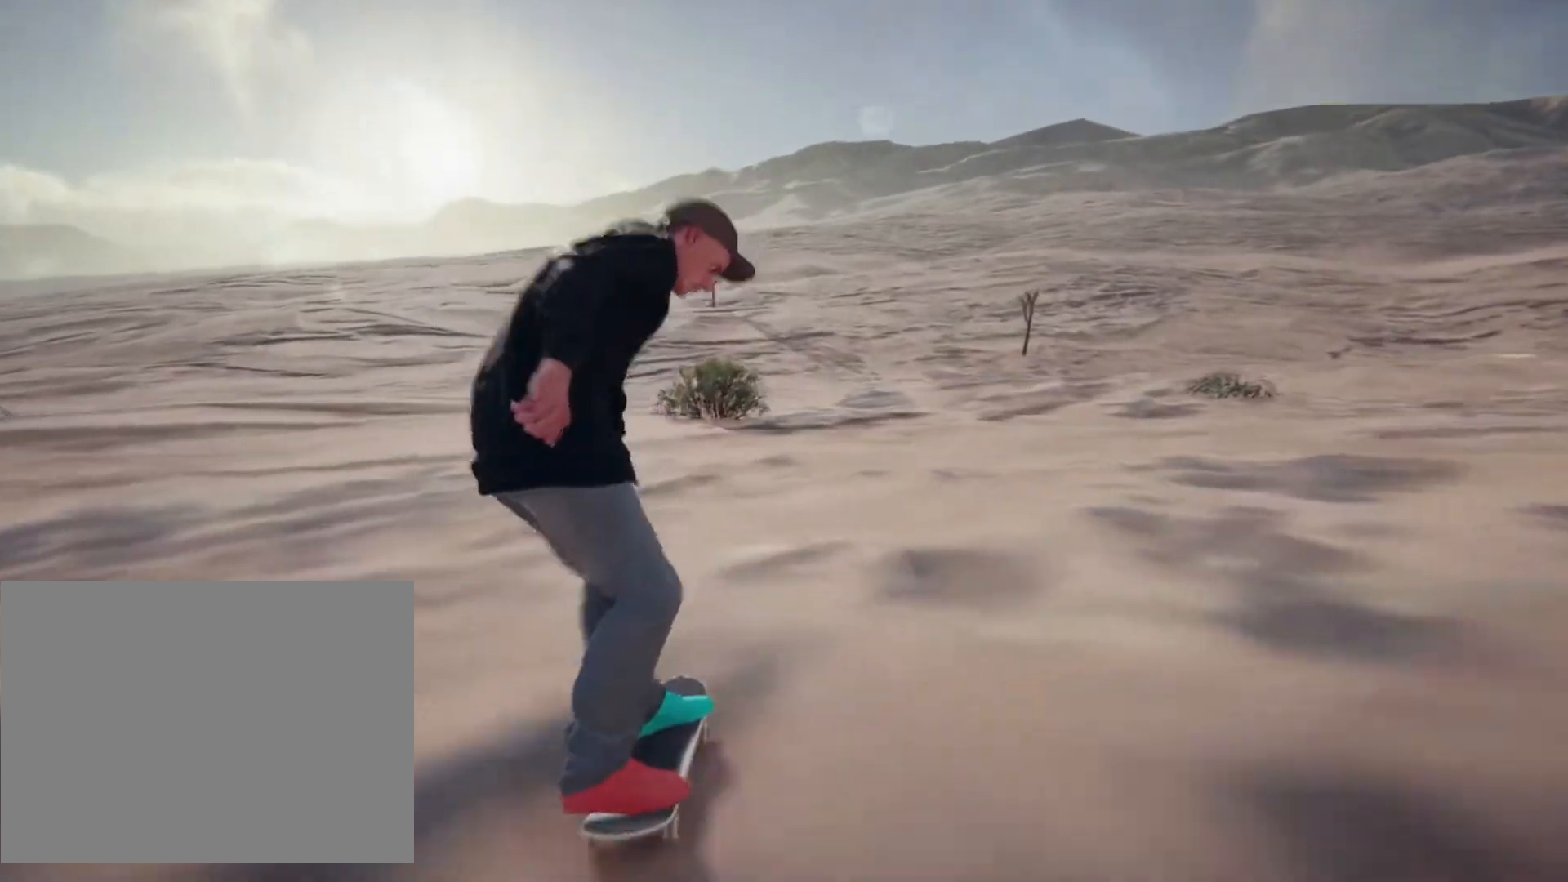
{"buttons": ["CROSS"], "left_stick": "left", "right_stick": "center", "events": [[317, "left_stick", "left"]]}
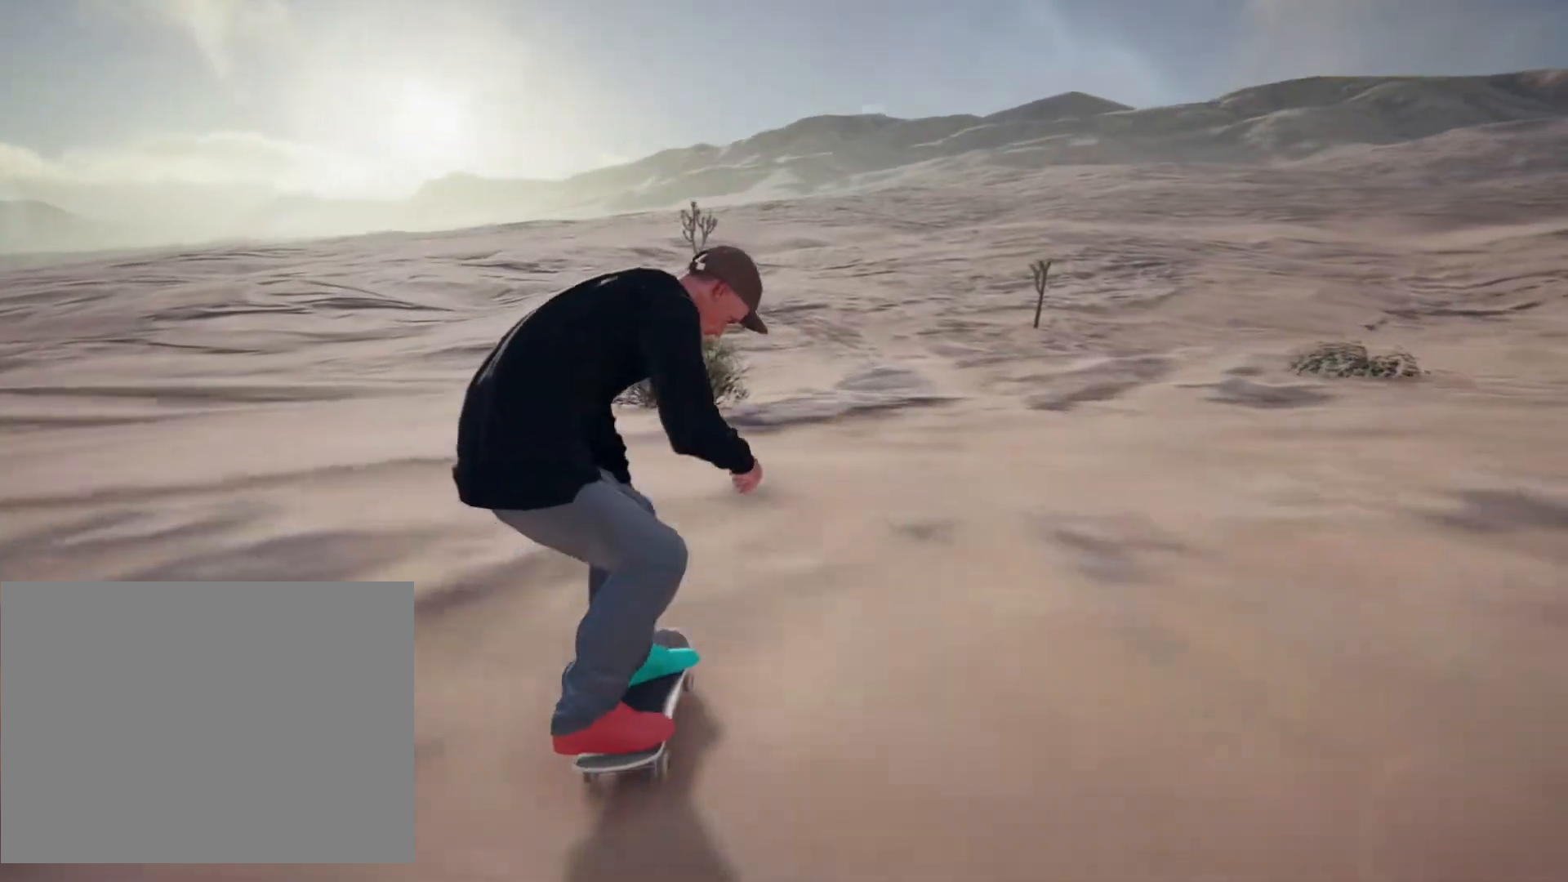
{"buttons": ["CROSS"], "left_stick": "center", "right_stick": "center", "events": [[233, "left_stick", "center"]]}